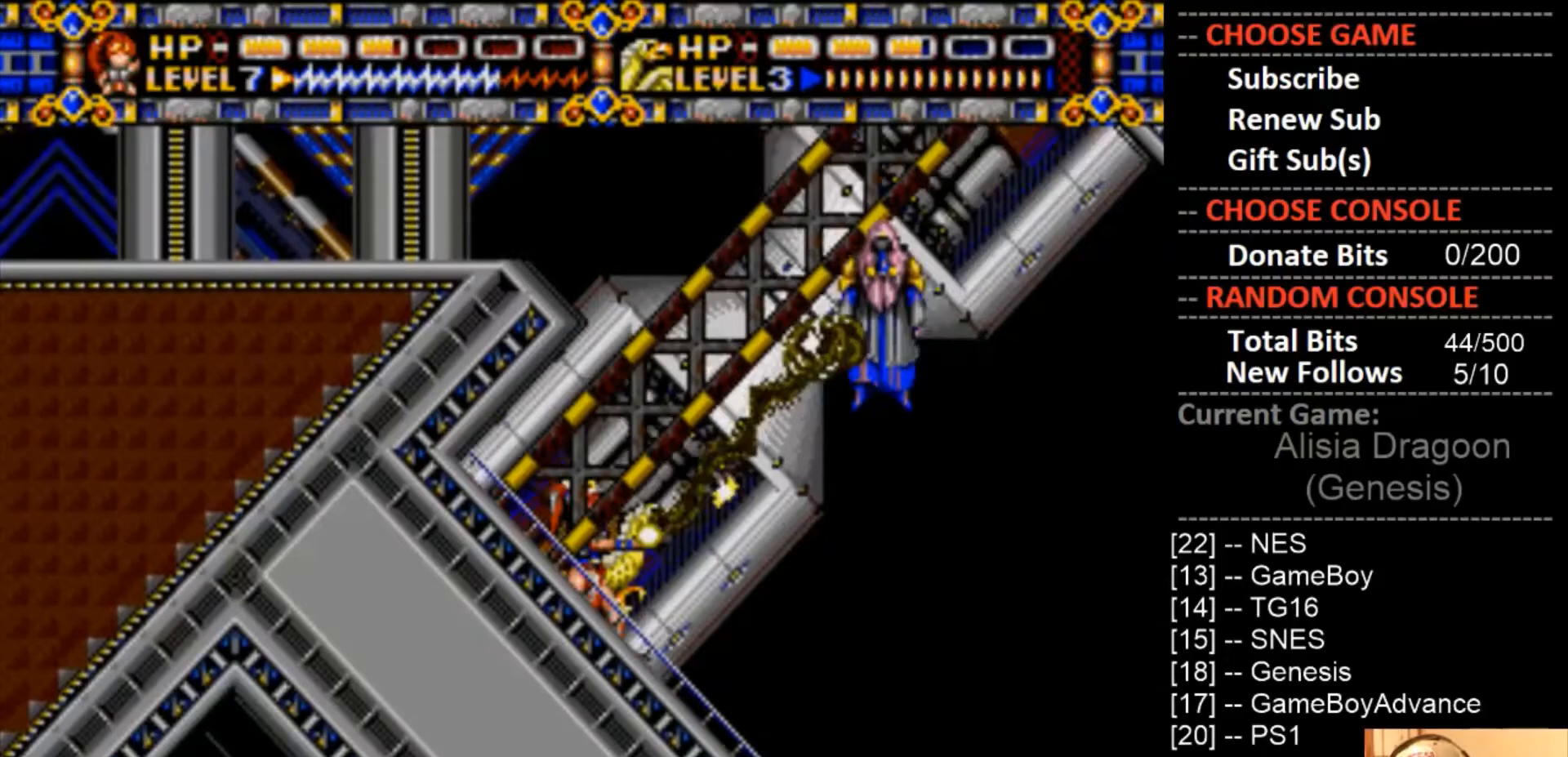
Gameplay with a controller (PlayStation layout); each line is a JSON object with the inputs held at the frame after it. "events" lists button and stick changes between this image and that frame as [ms after this image, input, new state], when the widget could be followed in between. Not read: left_stick right_stick.
{"buttons": ["CROSS"], "events": []}
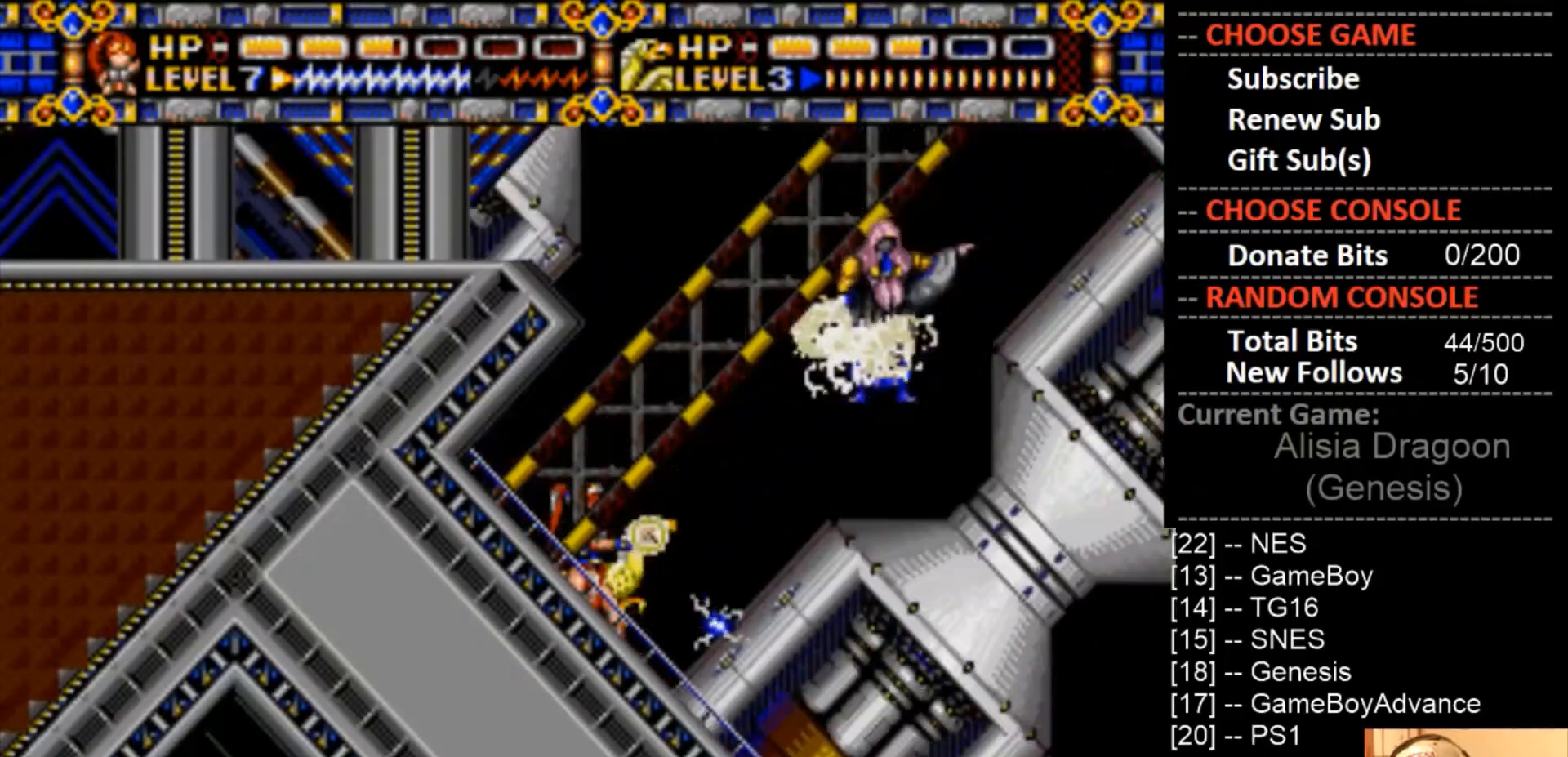
{"buttons": ["CROSS"], "events": []}
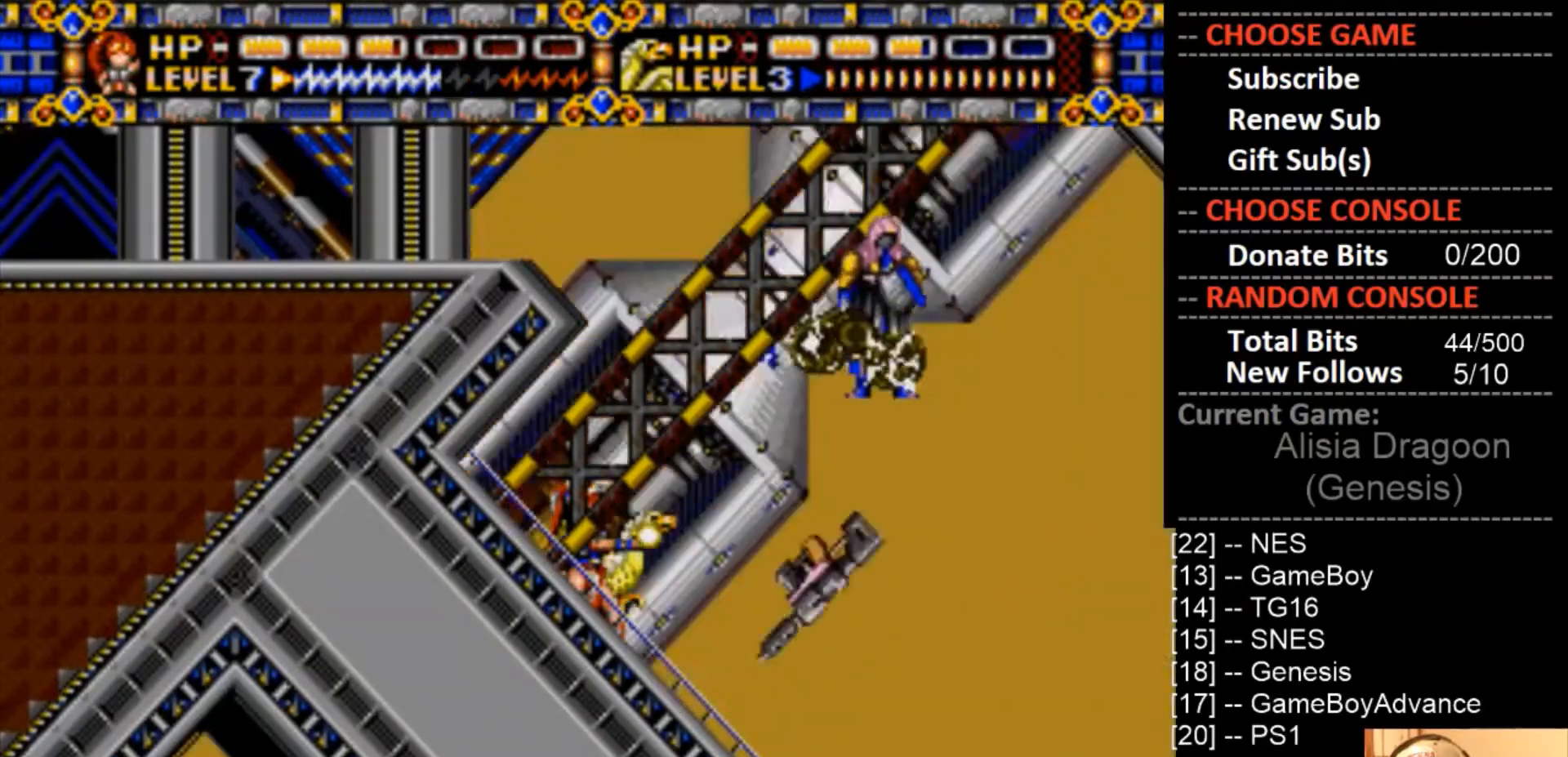
{"buttons": ["CROSS"], "events": []}
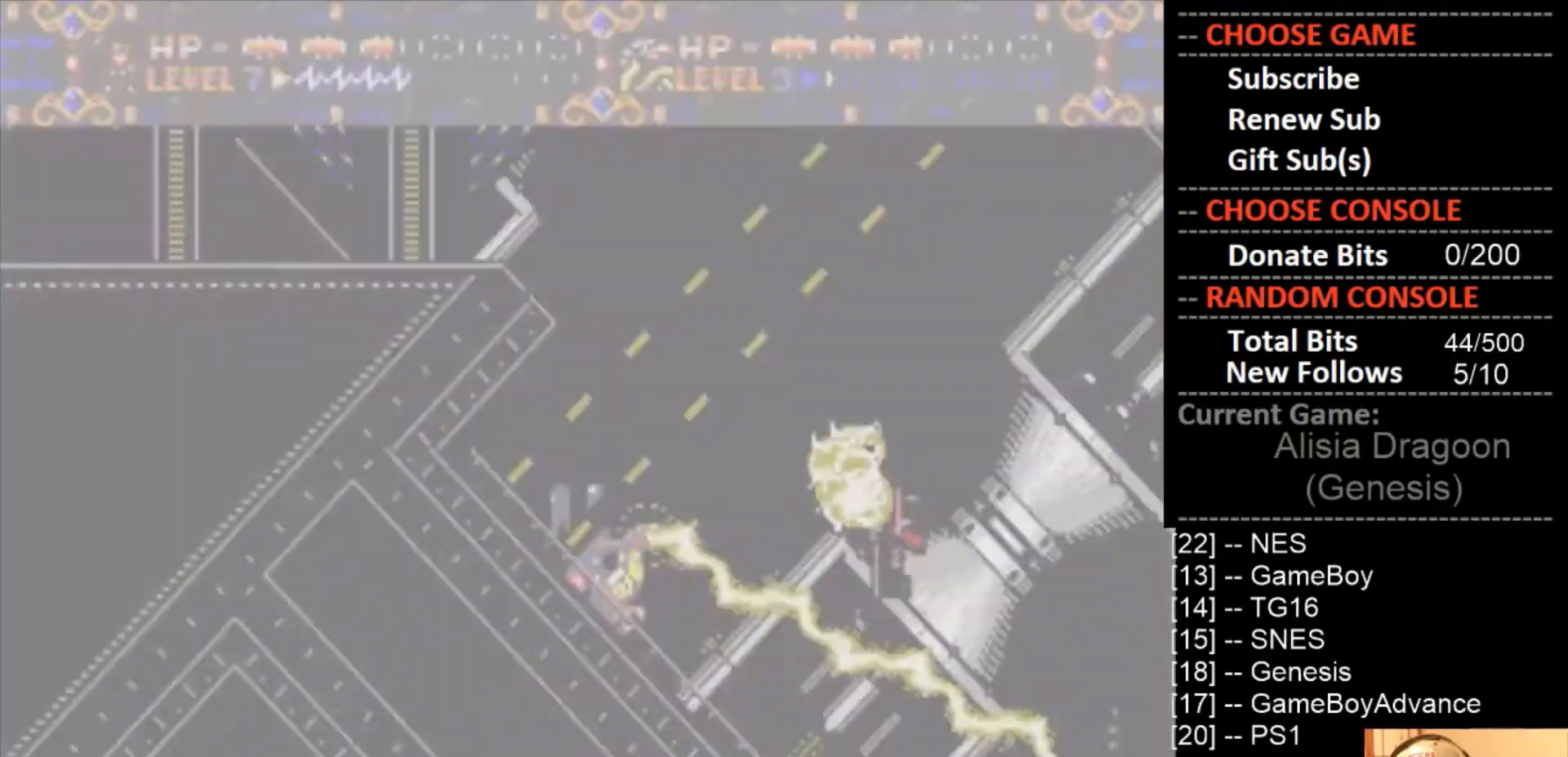
{"buttons": ["CROSS"], "events": []}
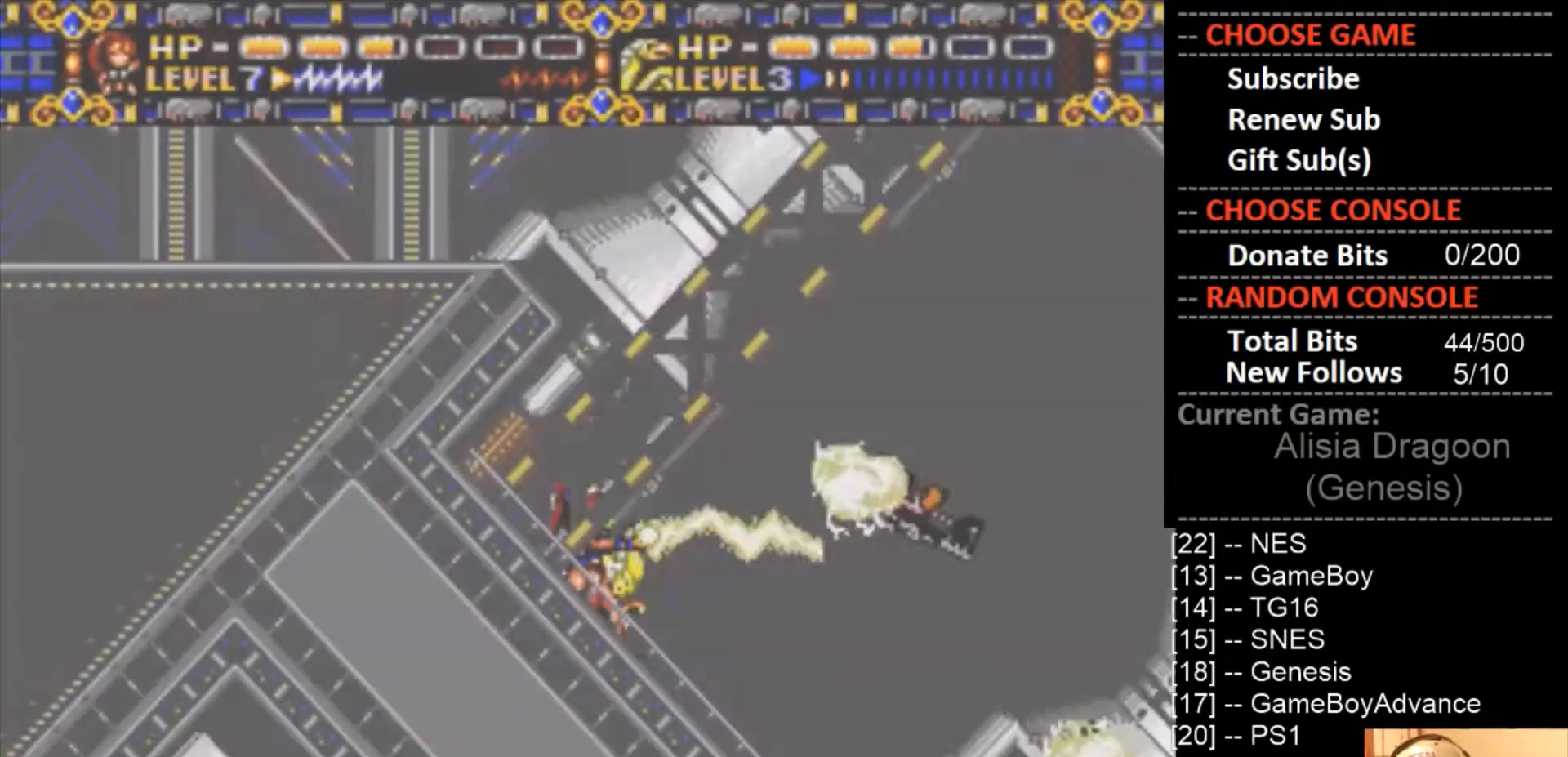
{"buttons": ["DPAD_RIGHT"], "events": [[200, "CROSS", "up"], [300, "DPAD_RIGHT", "down"]]}
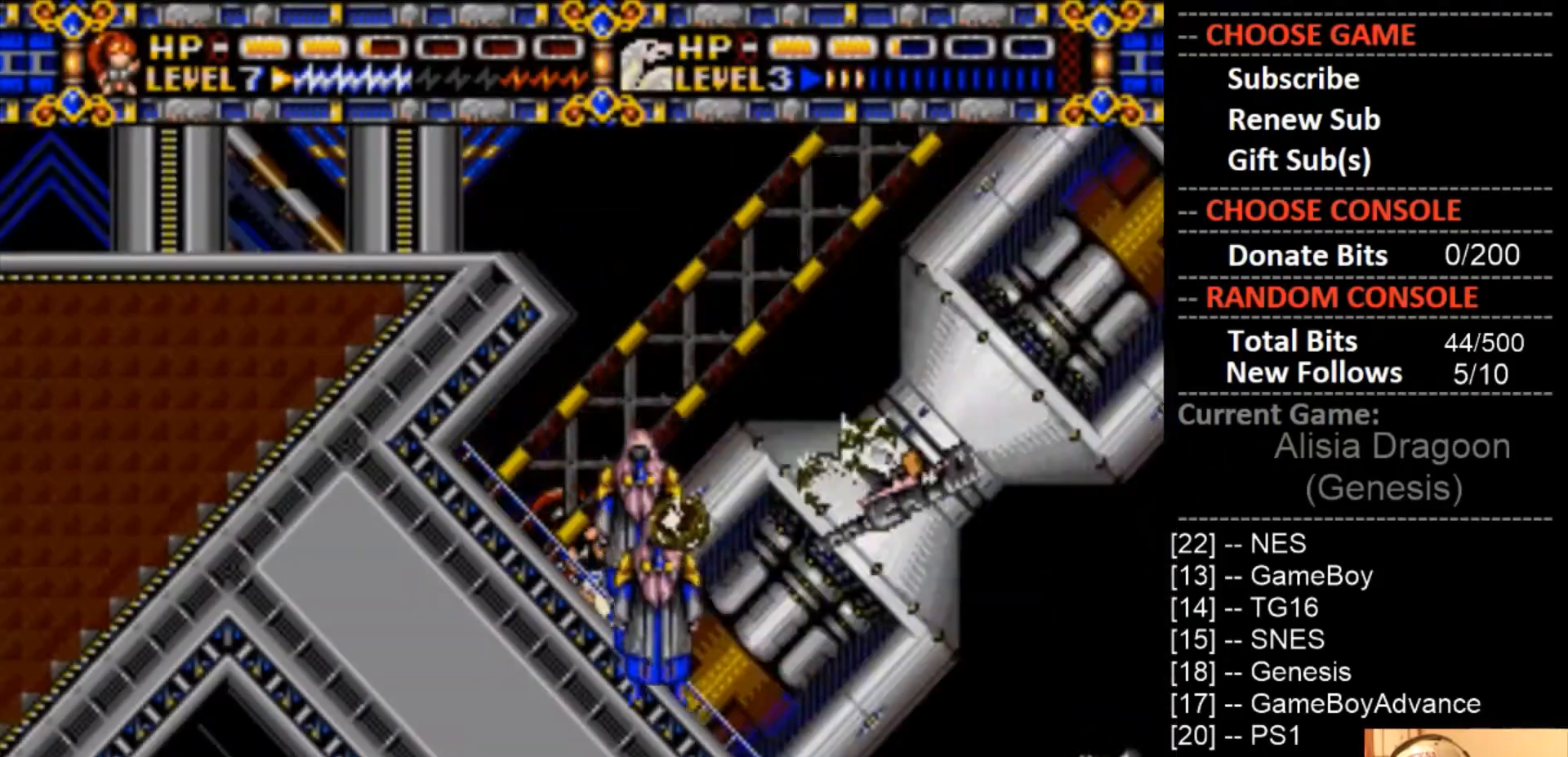
{"buttons": ["CROSS", "DPAD_RIGHT"], "events": [[67, "CROSS", "down"]]}
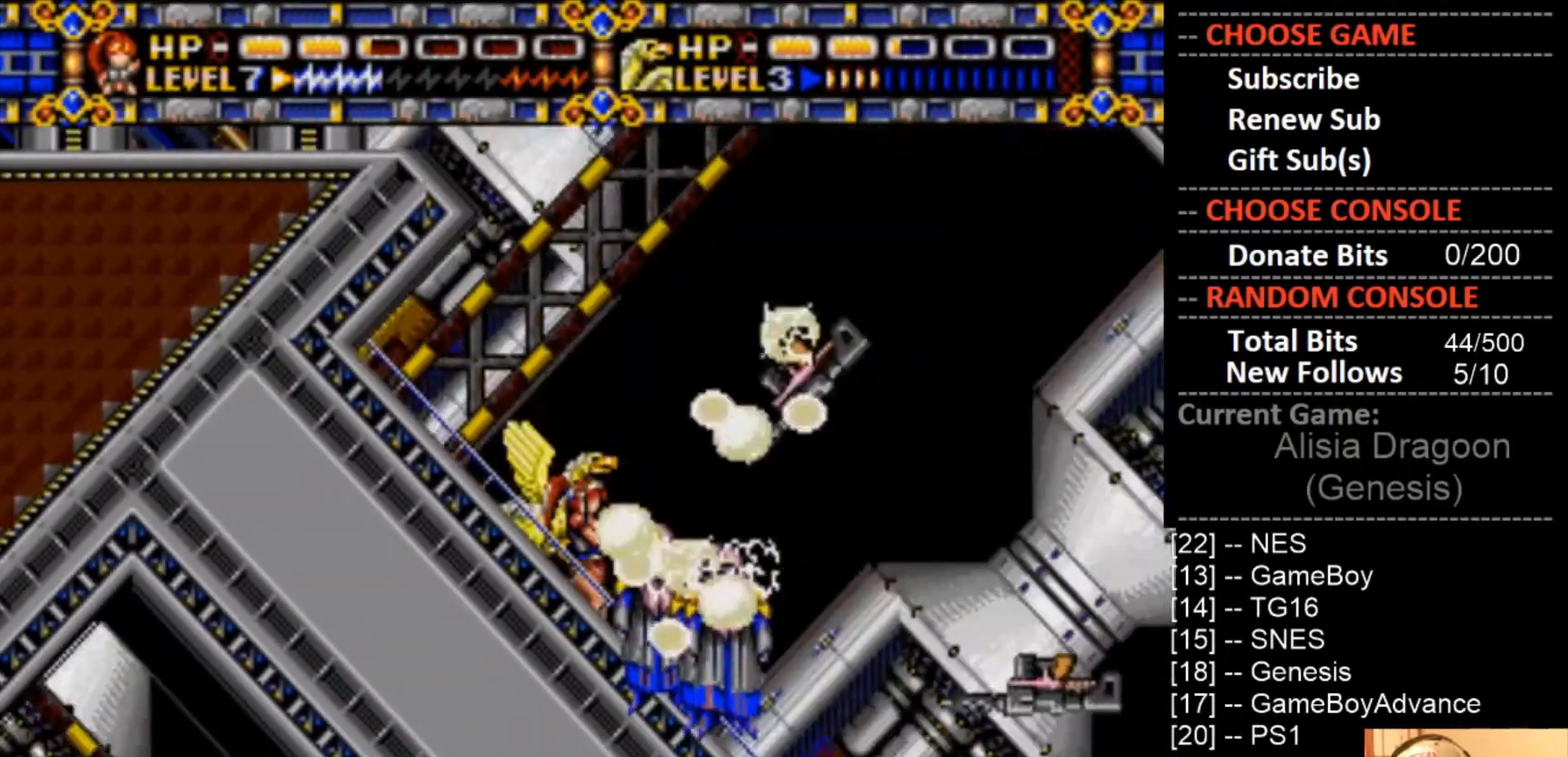
{"buttons": ["CROSS", "DPAD_RIGHT"], "events": []}
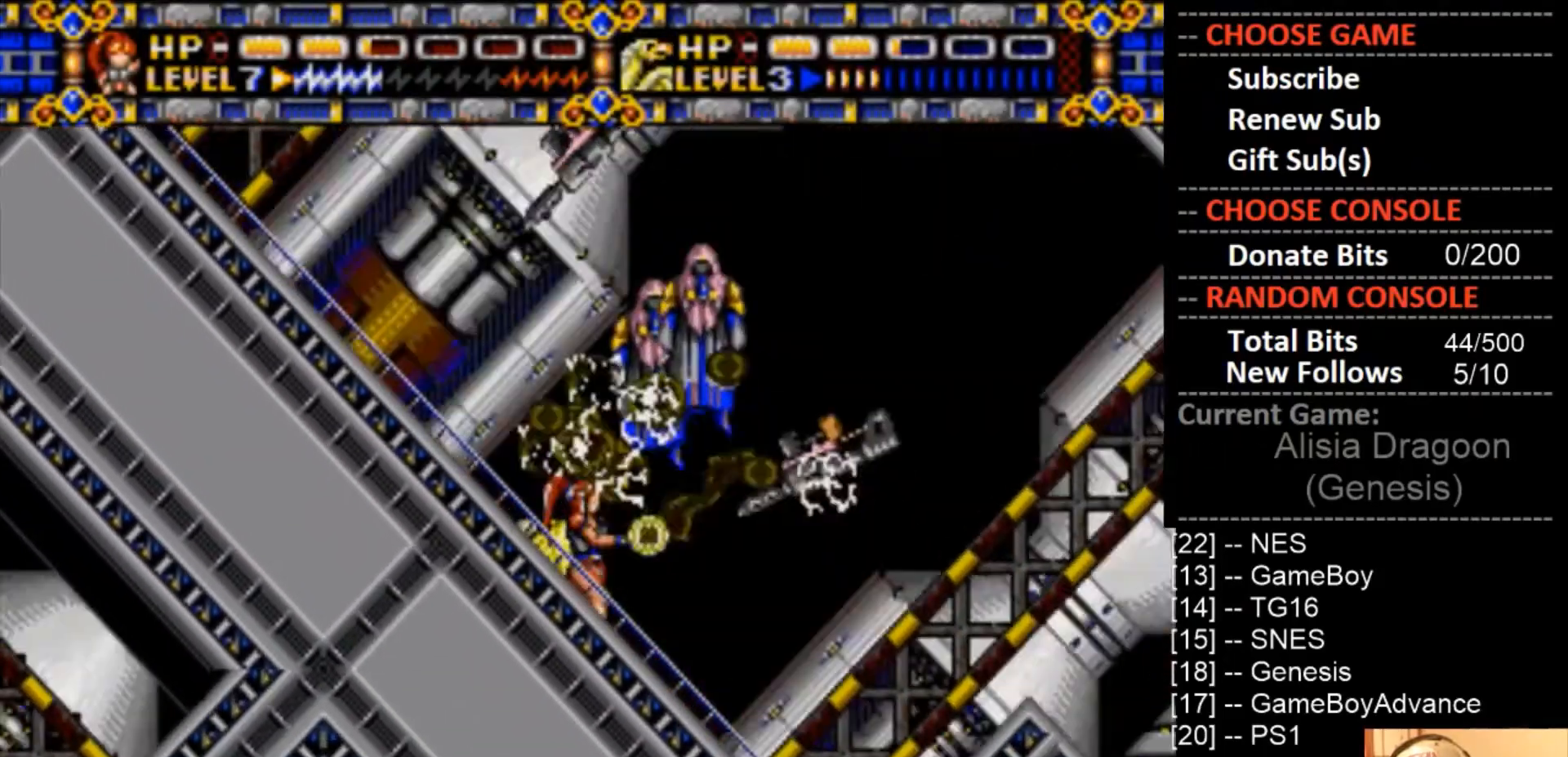
{"buttons": ["CROSS", "DPAD_RIGHT"], "events": []}
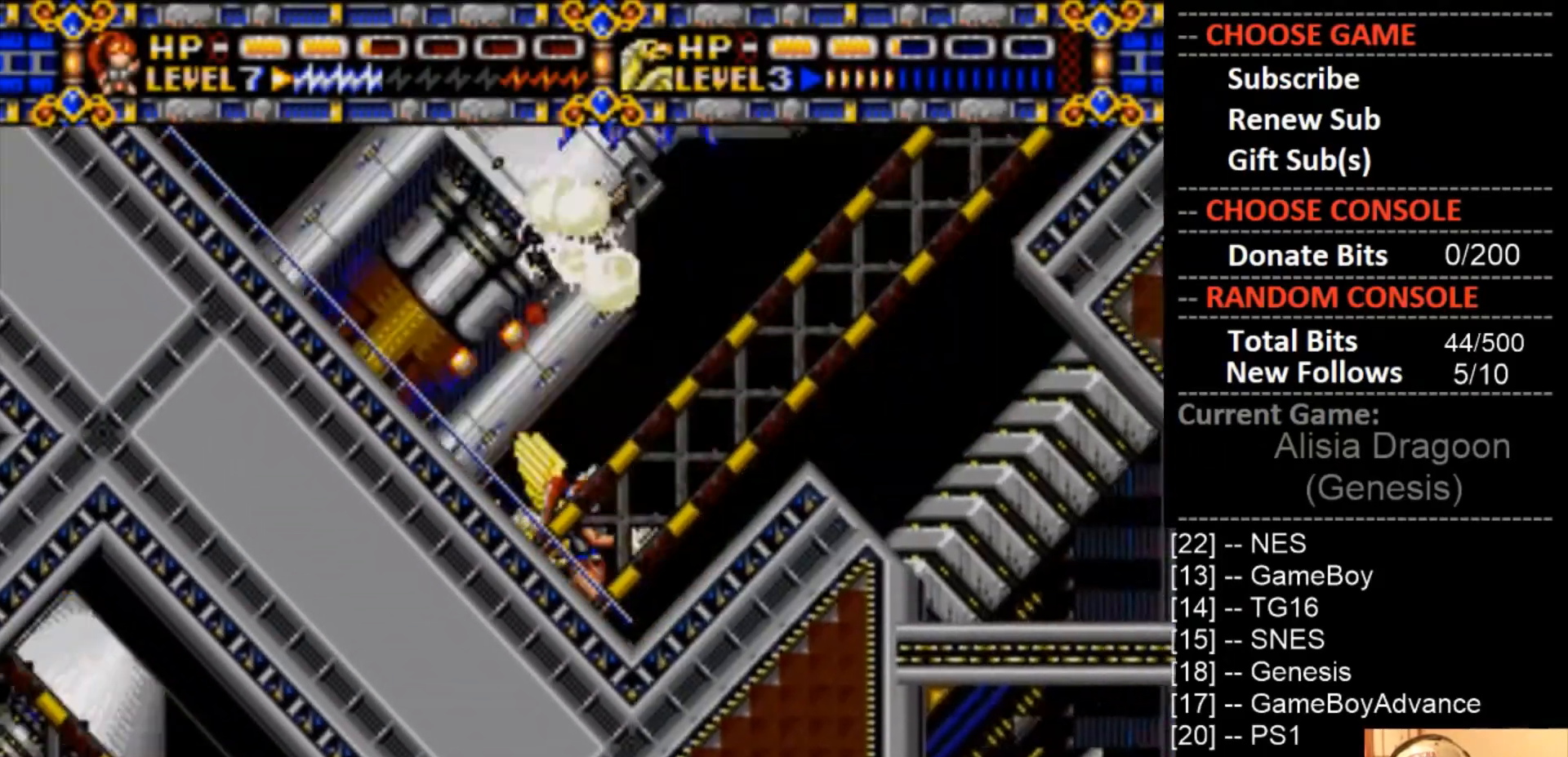
{"buttons": ["CROSS"], "events": [[467, "DPAD_RIGHT", "up"]]}
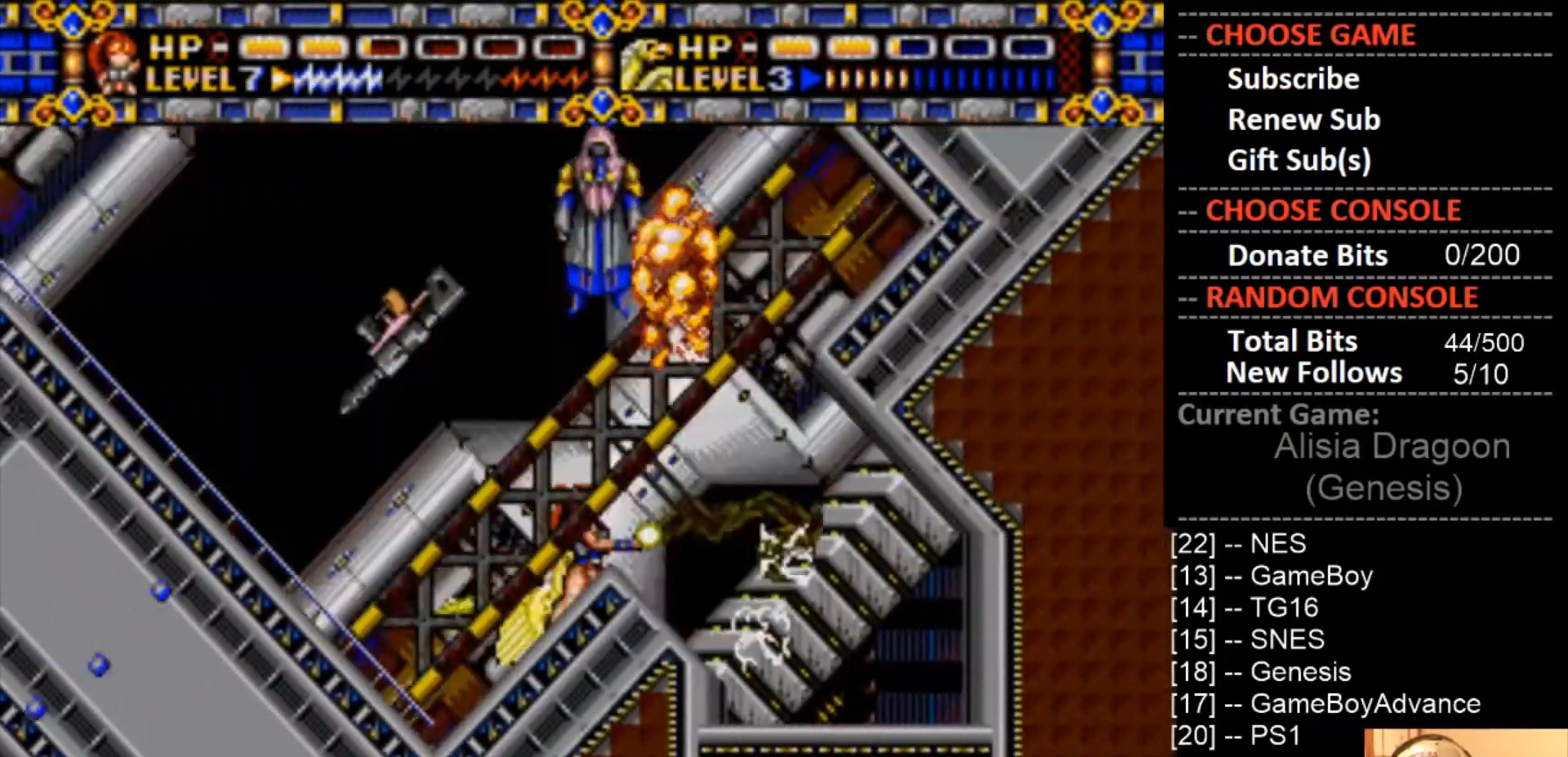
{"buttons": ["CROSS"], "events": []}
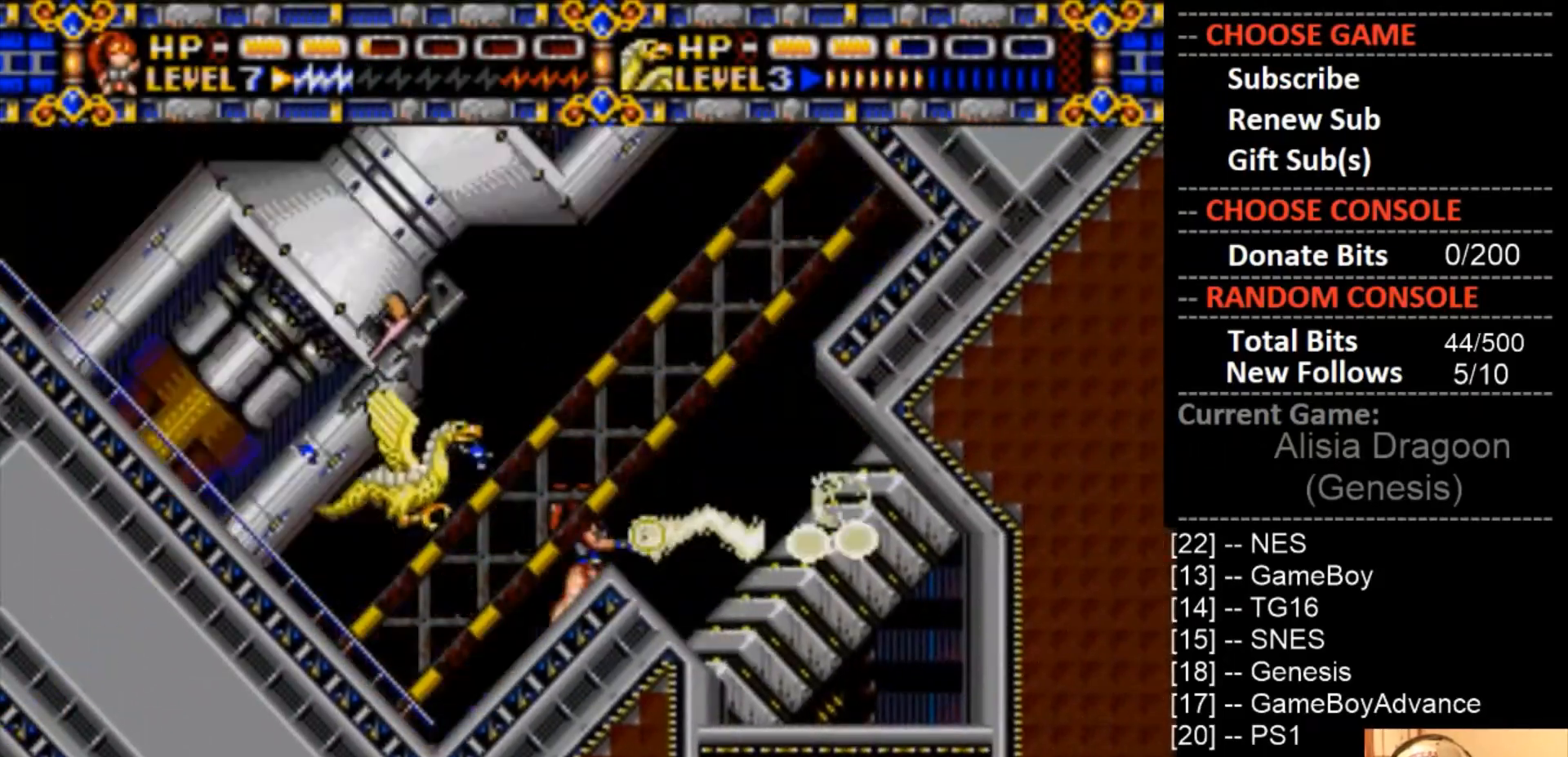
{"buttons": ["DPAD_LEFT"], "events": [[200, "CROSS", "up"], [400, "DPAD_LEFT", "down"]]}
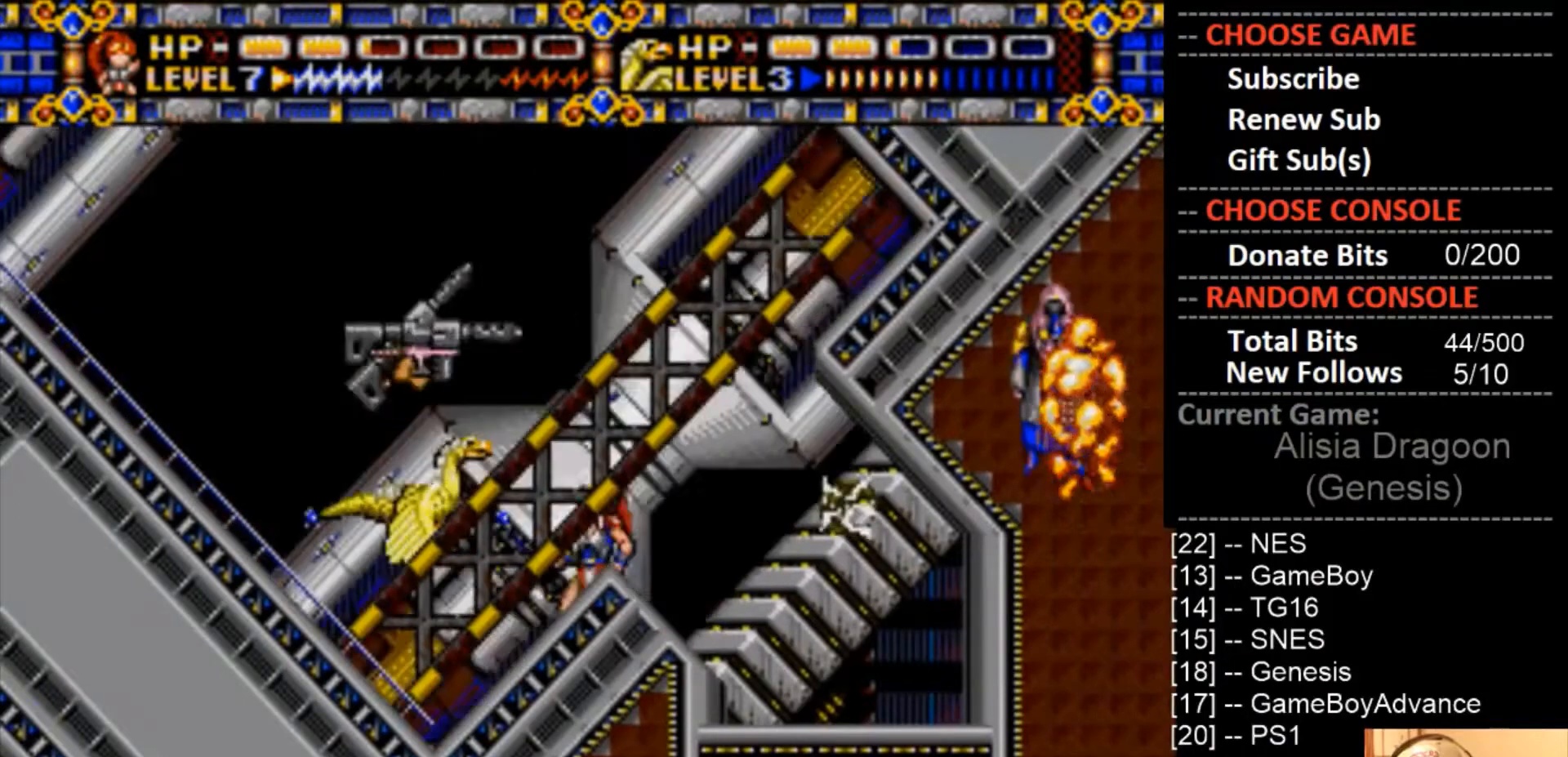
{"buttons": ["DPAD_LEFT"], "events": [[100, "DPAD_LEFT", "up"], [133, "CROSS", "down"], [200, "DPAD_LEFT", "down"], [333, "CROSS", "up"]]}
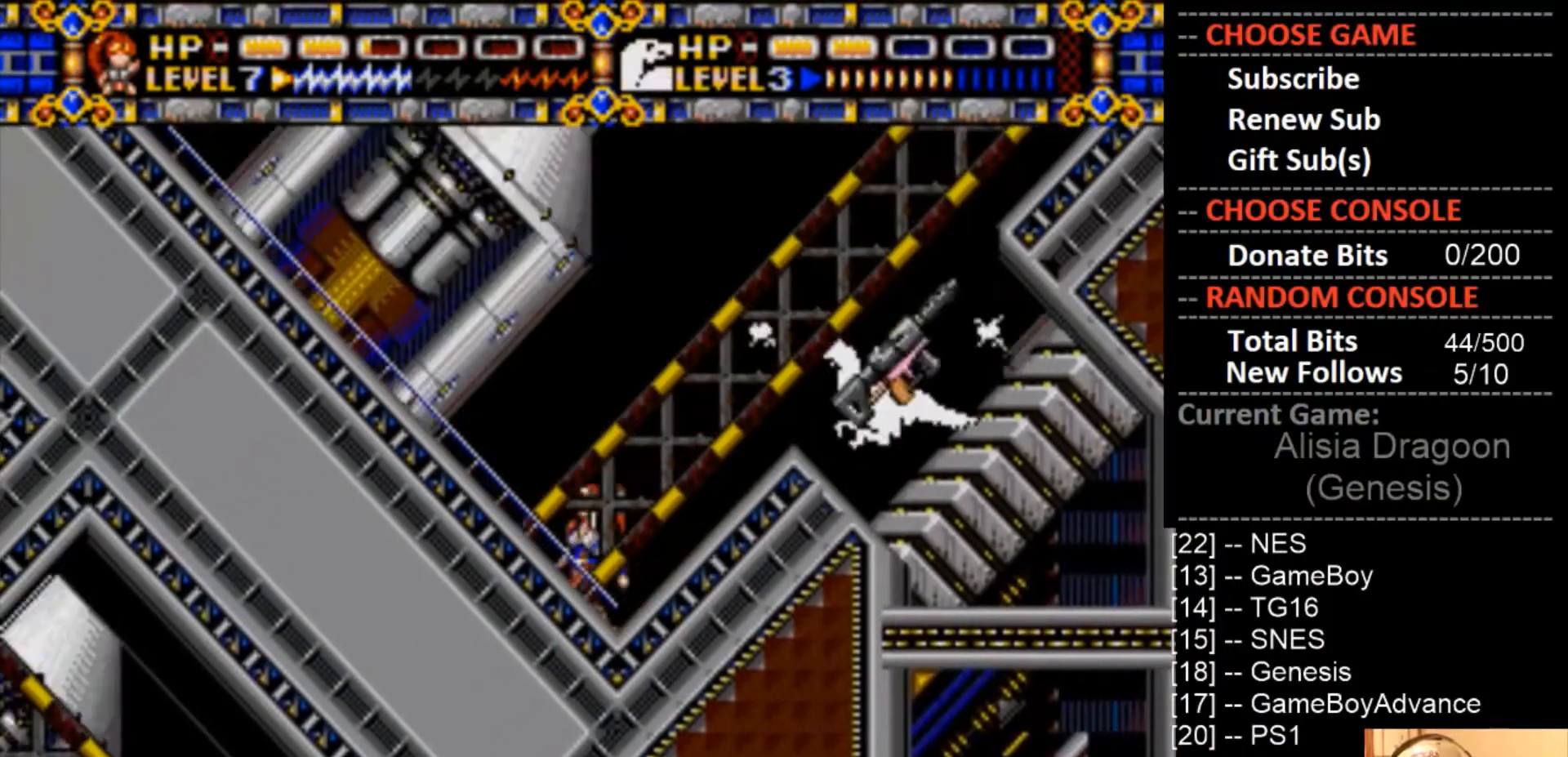
{"buttons": ["DPAD_LEFT"], "events": []}
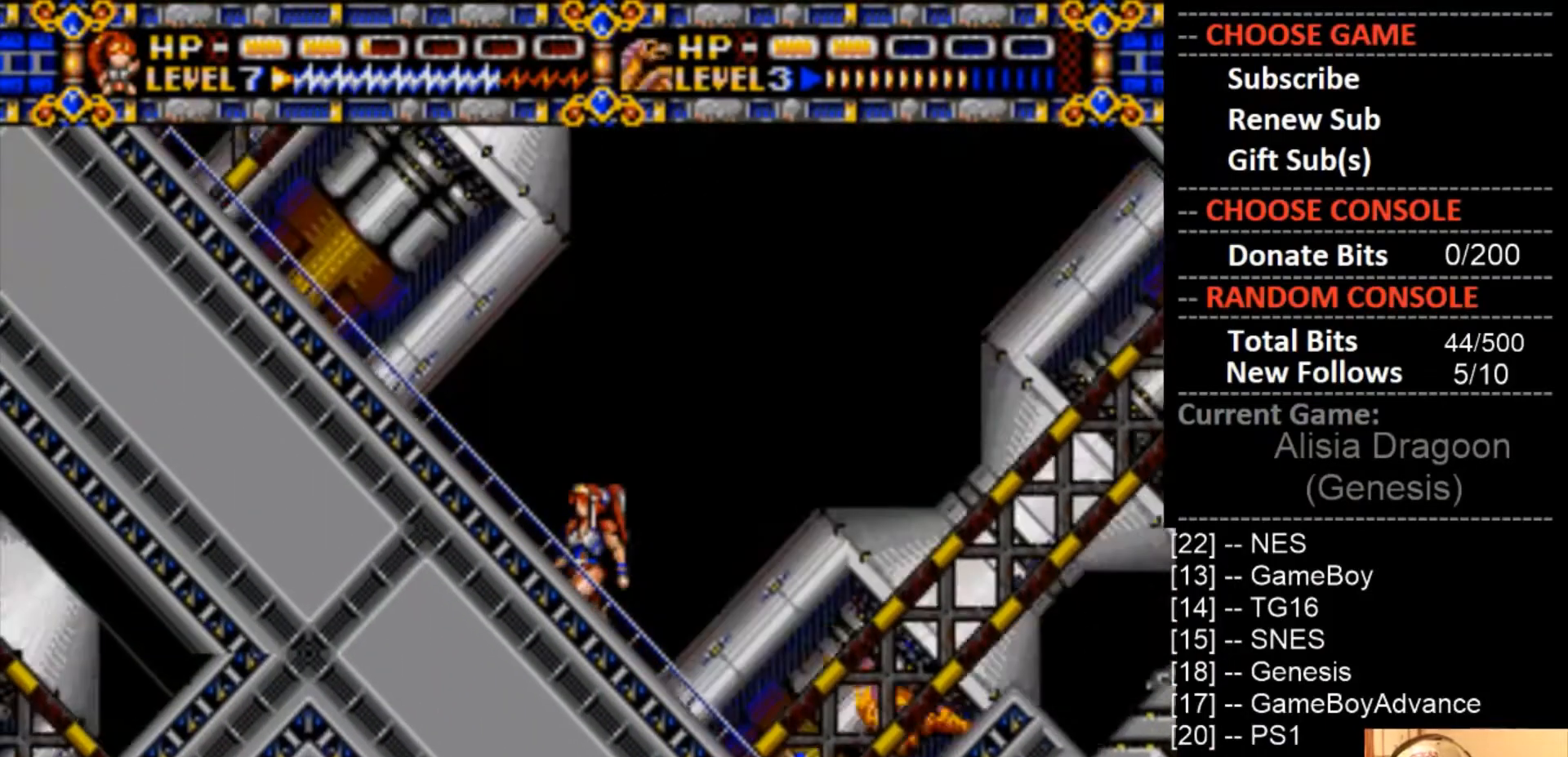
{"buttons": ["CROSS"], "events": [[300, "DPAD_LEFT", "up"], [300, "DPAD_RIGHT", "down"], [367, "CROSS", "down"], [467, "DPAD_RIGHT", "up"]]}
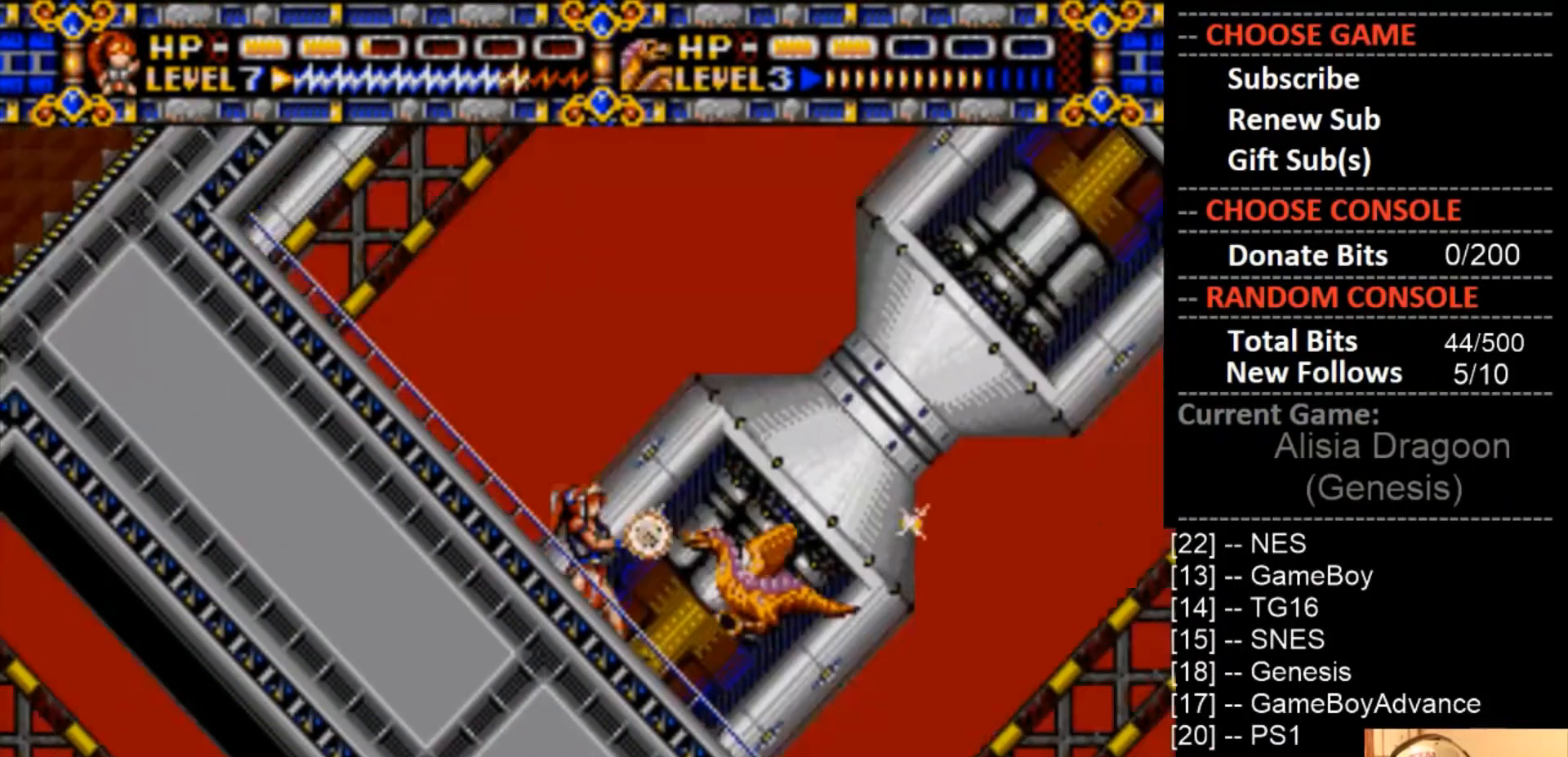
{"buttons": ["CROSS"], "events": [[333, "DPAD_RIGHT", "down"], [367, "CROSS", "up"], [467, "CROSS", "down"], [467, "DPAD_RIGHT", "up"]]}
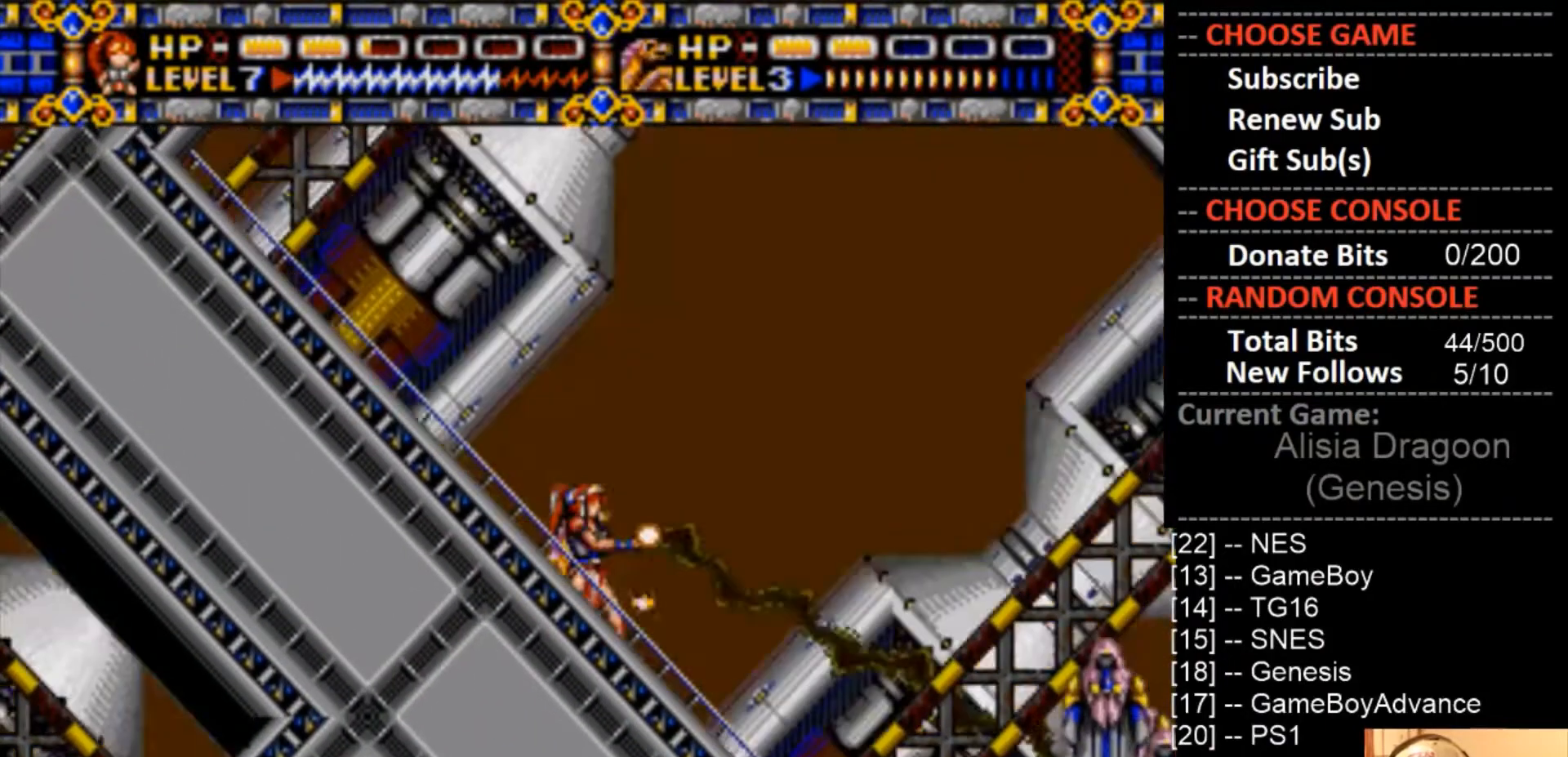
{"buttons": [], "events": [[167, "CROSS", "up"], [267, "SQUARE", "down"], [500, "SQUARE", "up"]]}
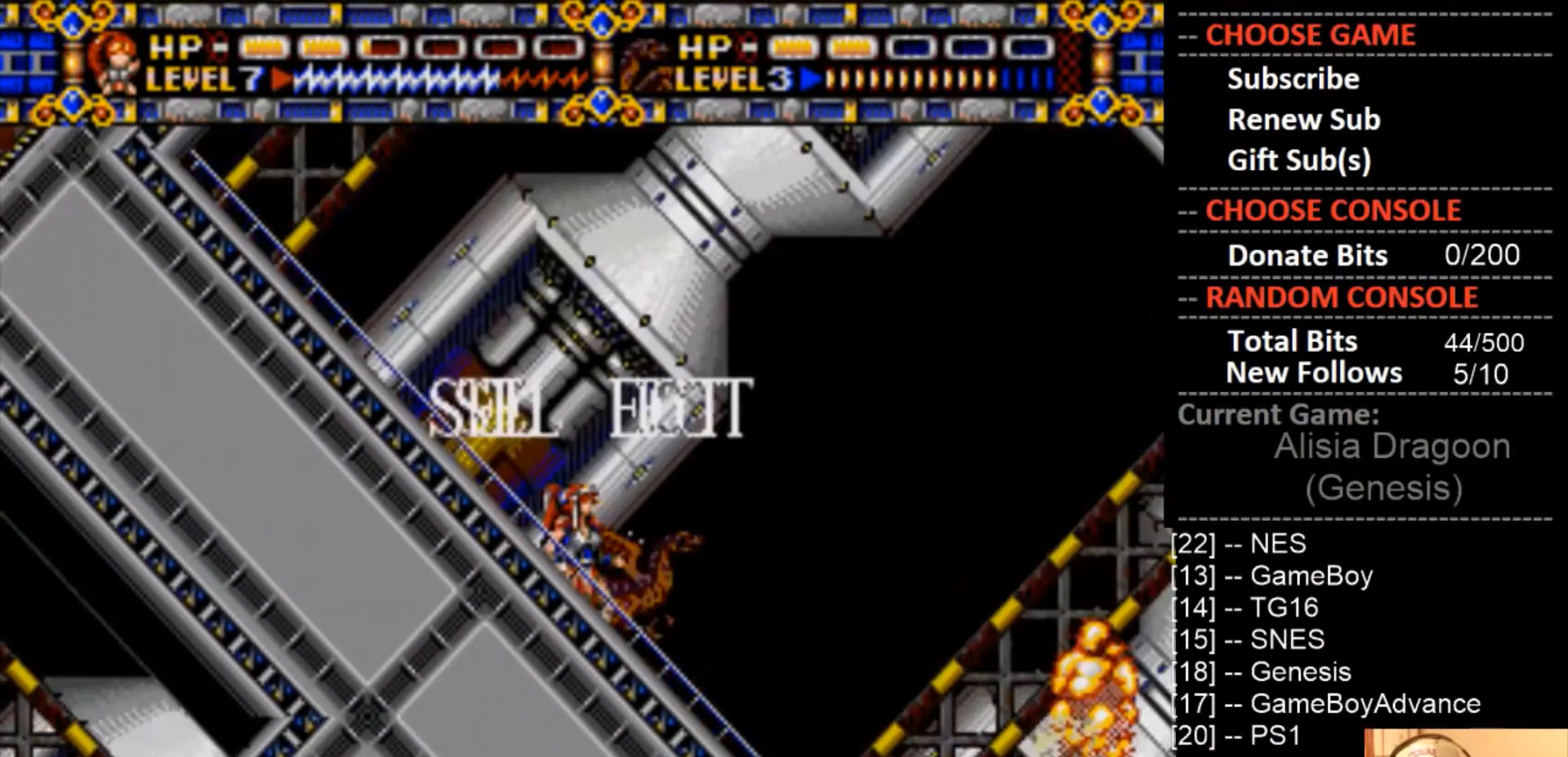
{"buttons": [], "events": [[133, "DPAD_UP", "down"], [267, "DPAD_UP", "up"]]}
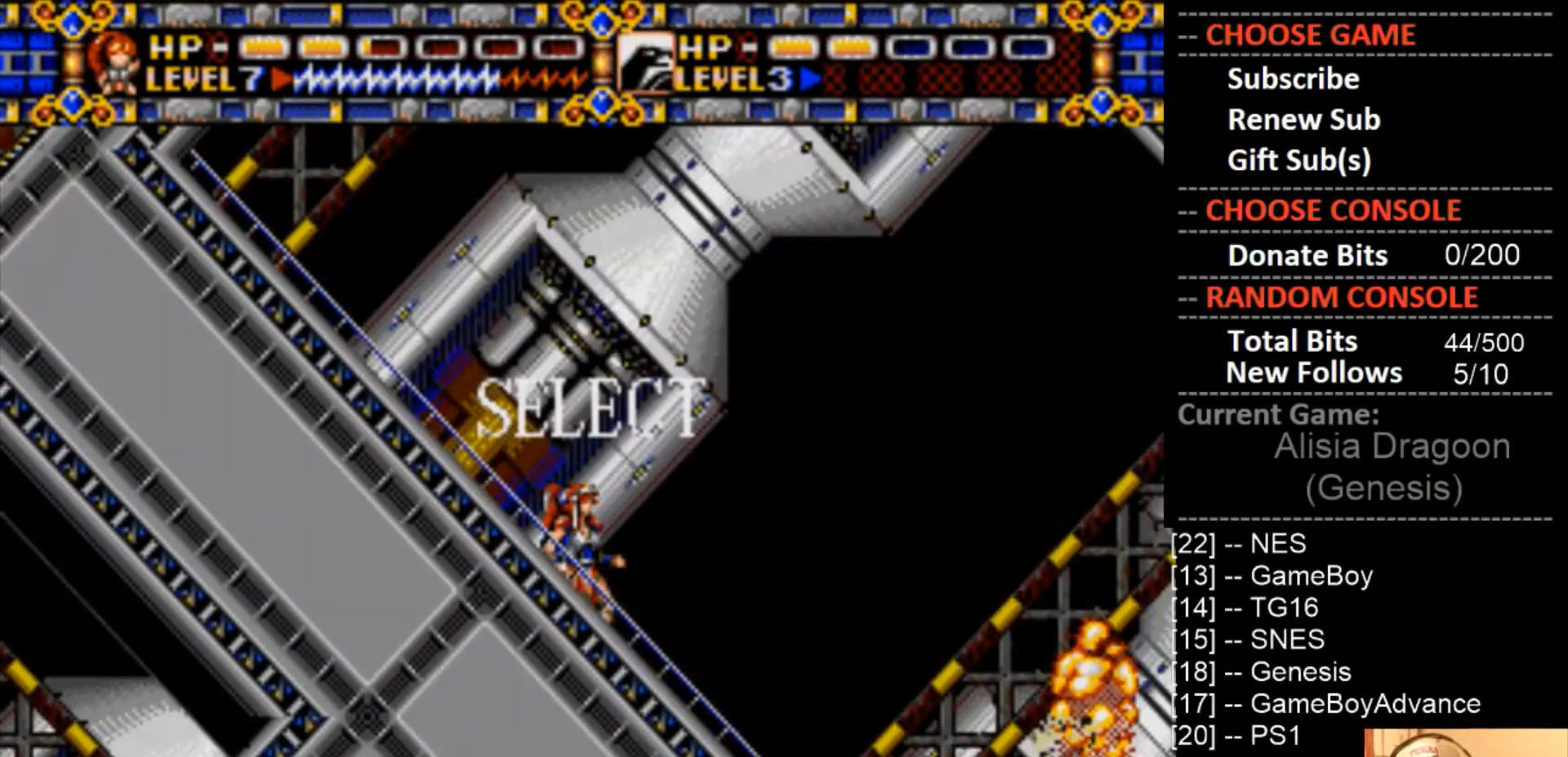
{"buttons": [], "events": [[167, "DPAD_UP", "down"], [300, "DPAD_UP", "up"]]}
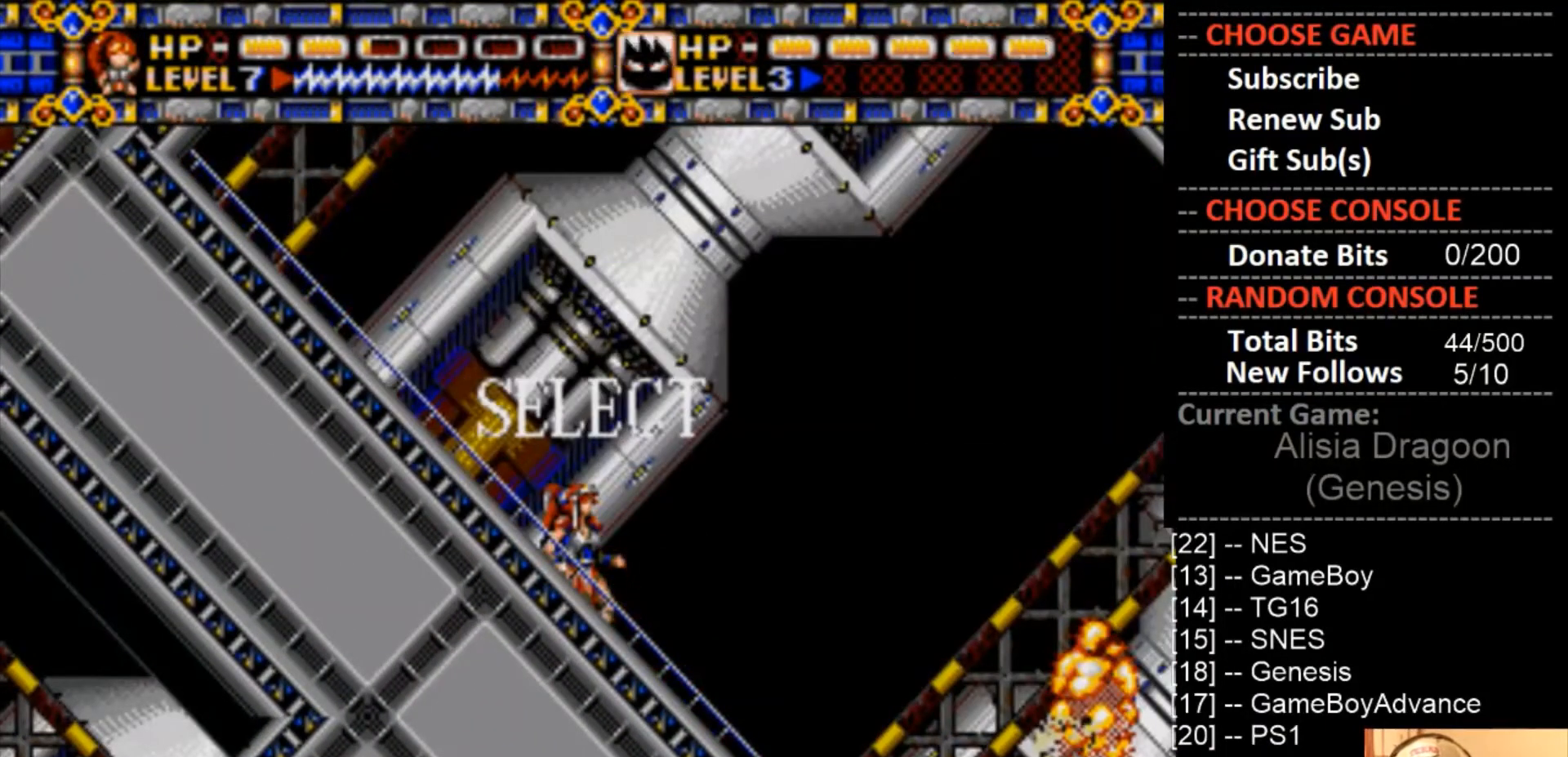
{"buttons": [], "events": [[167, "DPAD_UP", "down"], [300, "DPAD_UP", "up"]]}
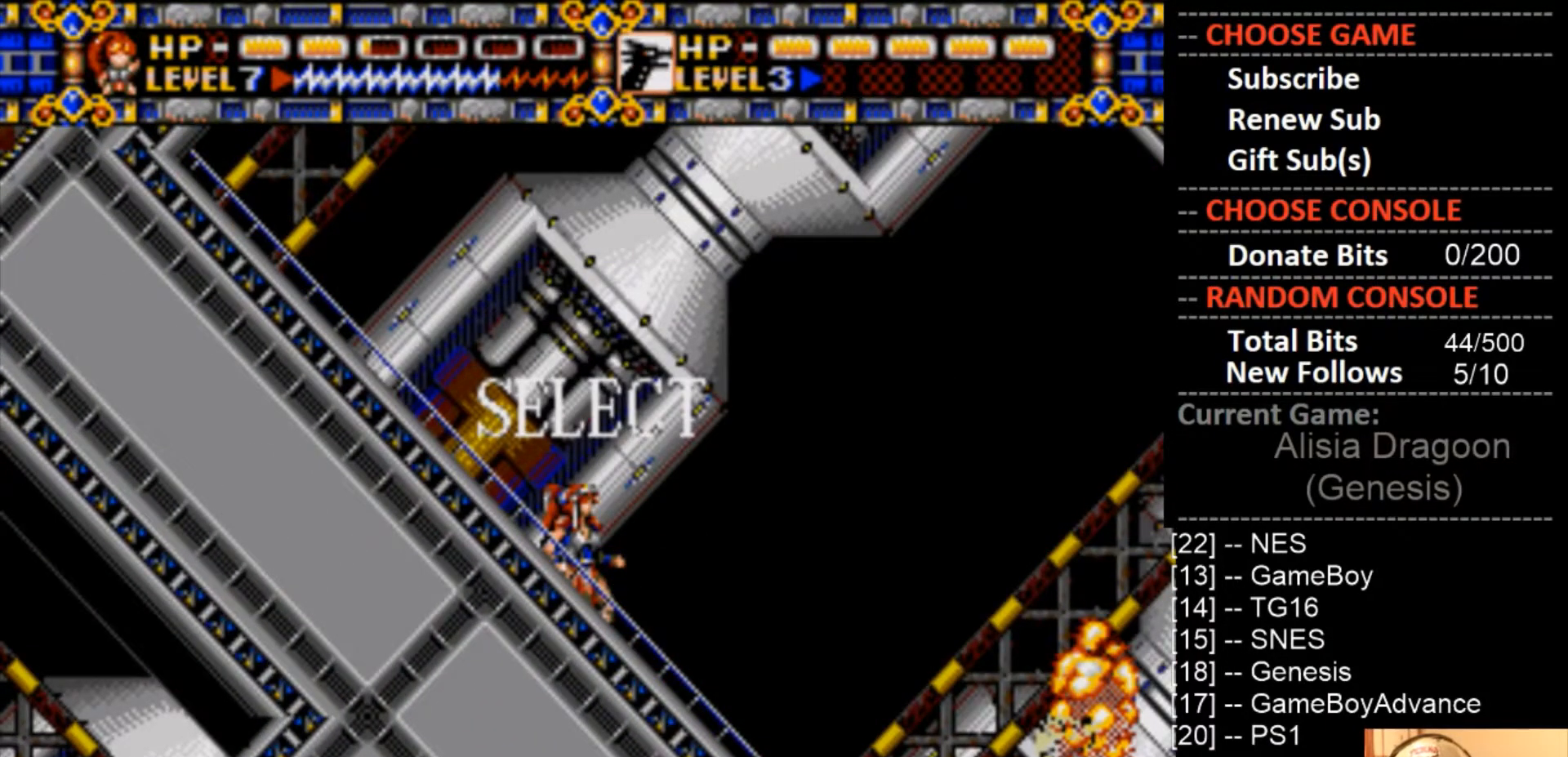
{"buttons": [], "events": [[233, "DPAD_UP", "down"], [367, "DPAD_UP", "up"]]}
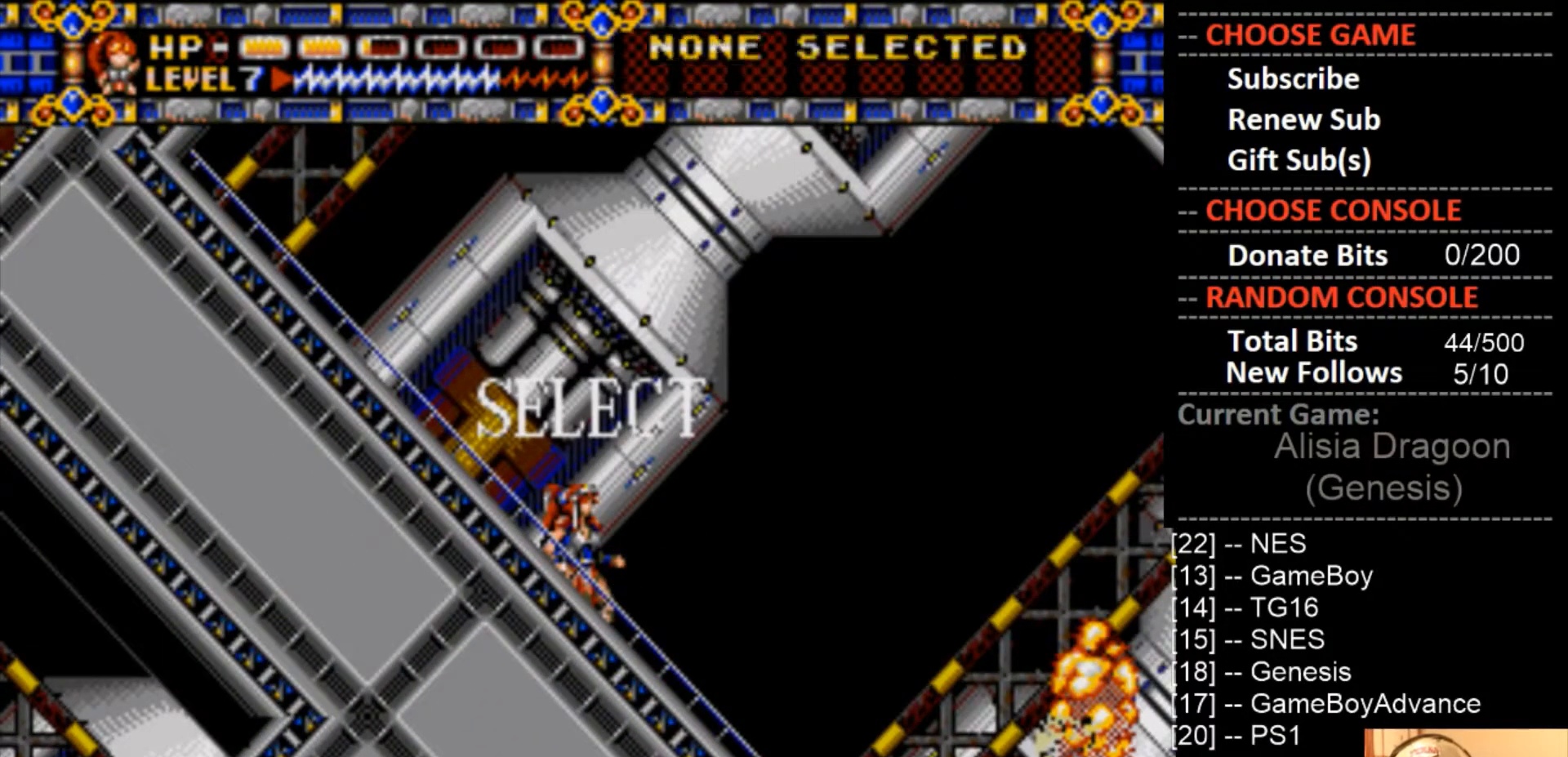
{"buttons": [], "events": [[333, "DPAD_UP", "down"], [467, "DPAD_UP", "up"]]}
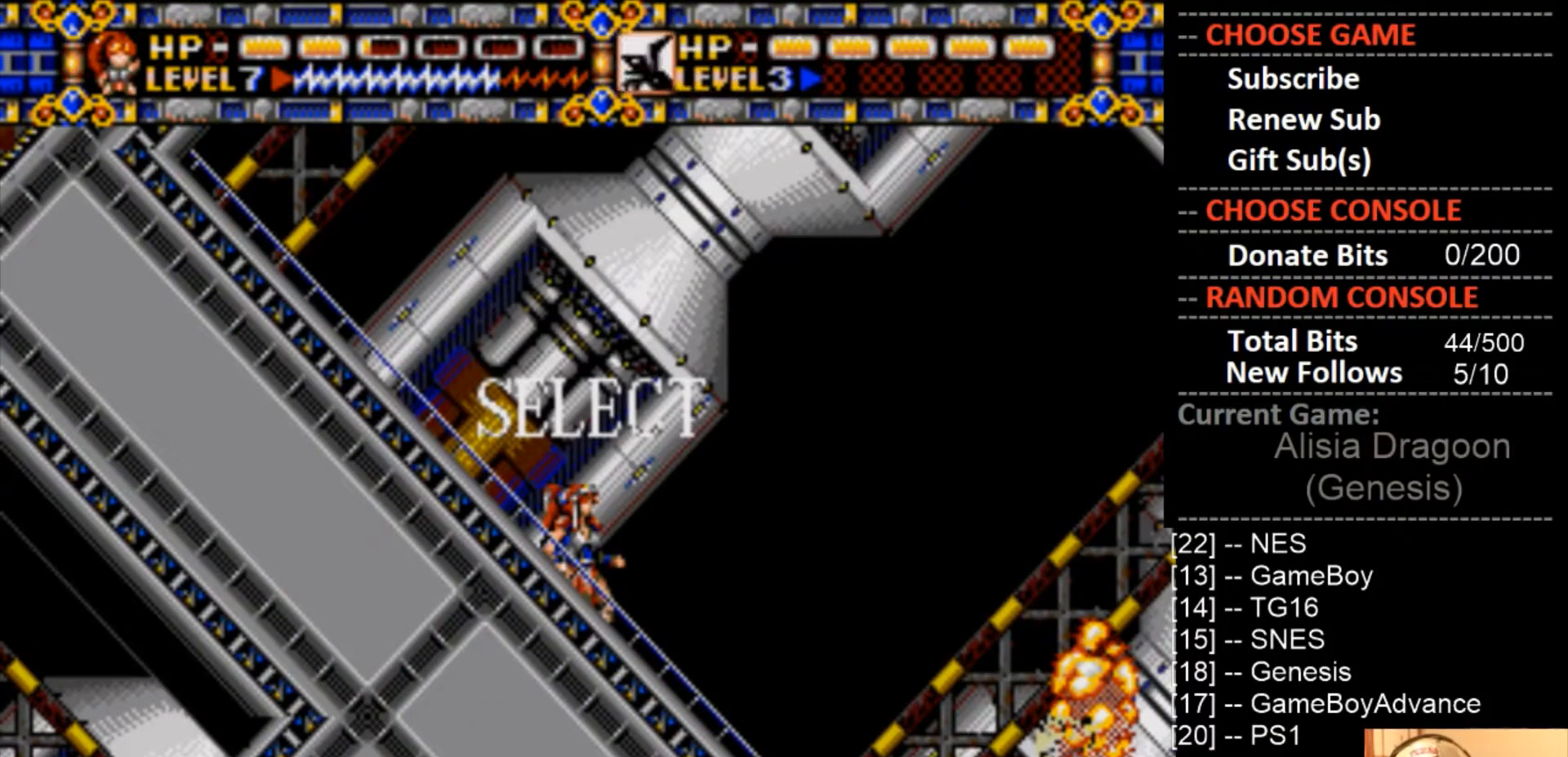
{"buttons": ["SQUARE"], "events": [[500, "SQUARE", "down"]]}
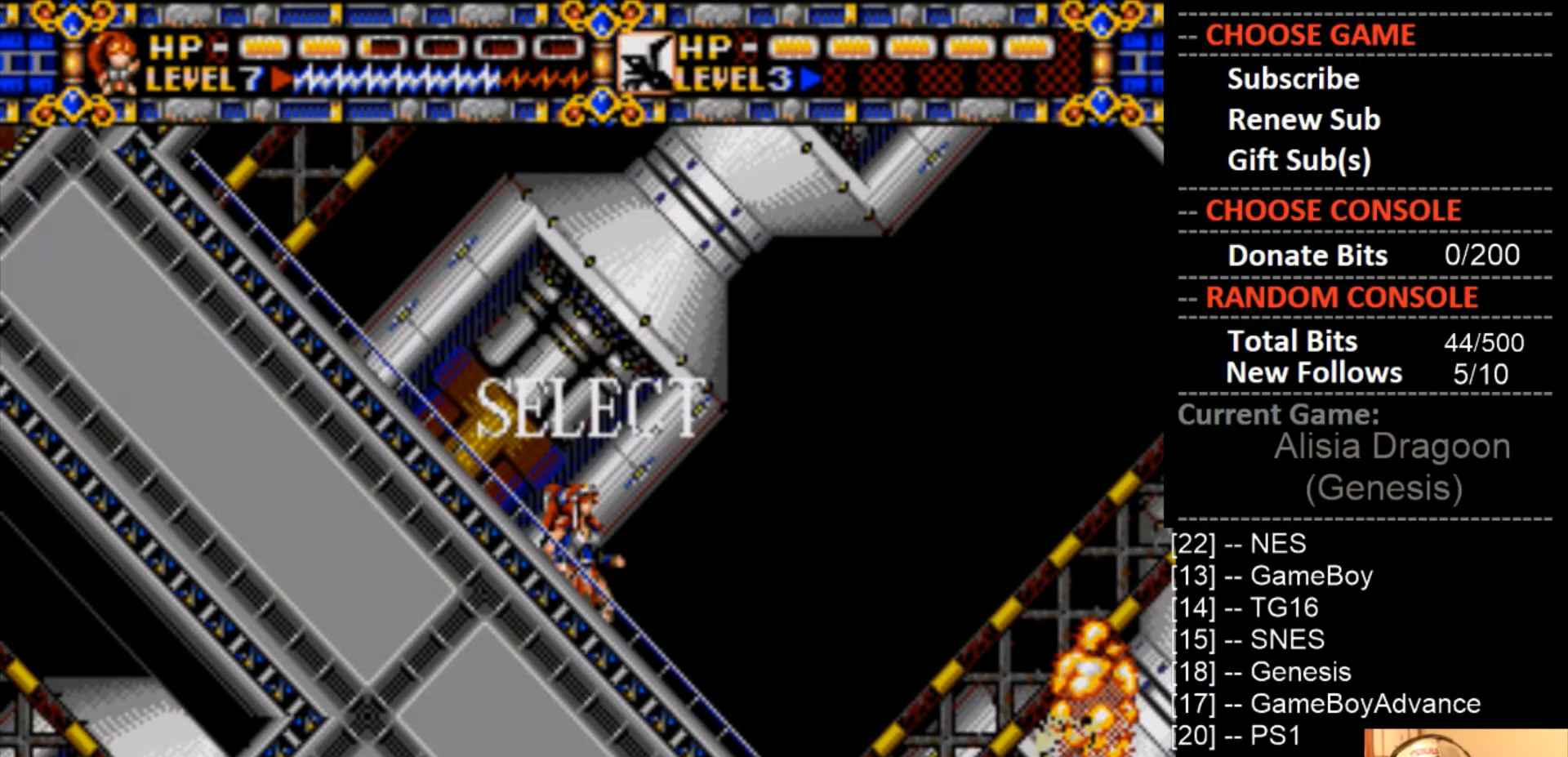
{"buttons": [], "events": [[200, "SQUARE", "up"]]}
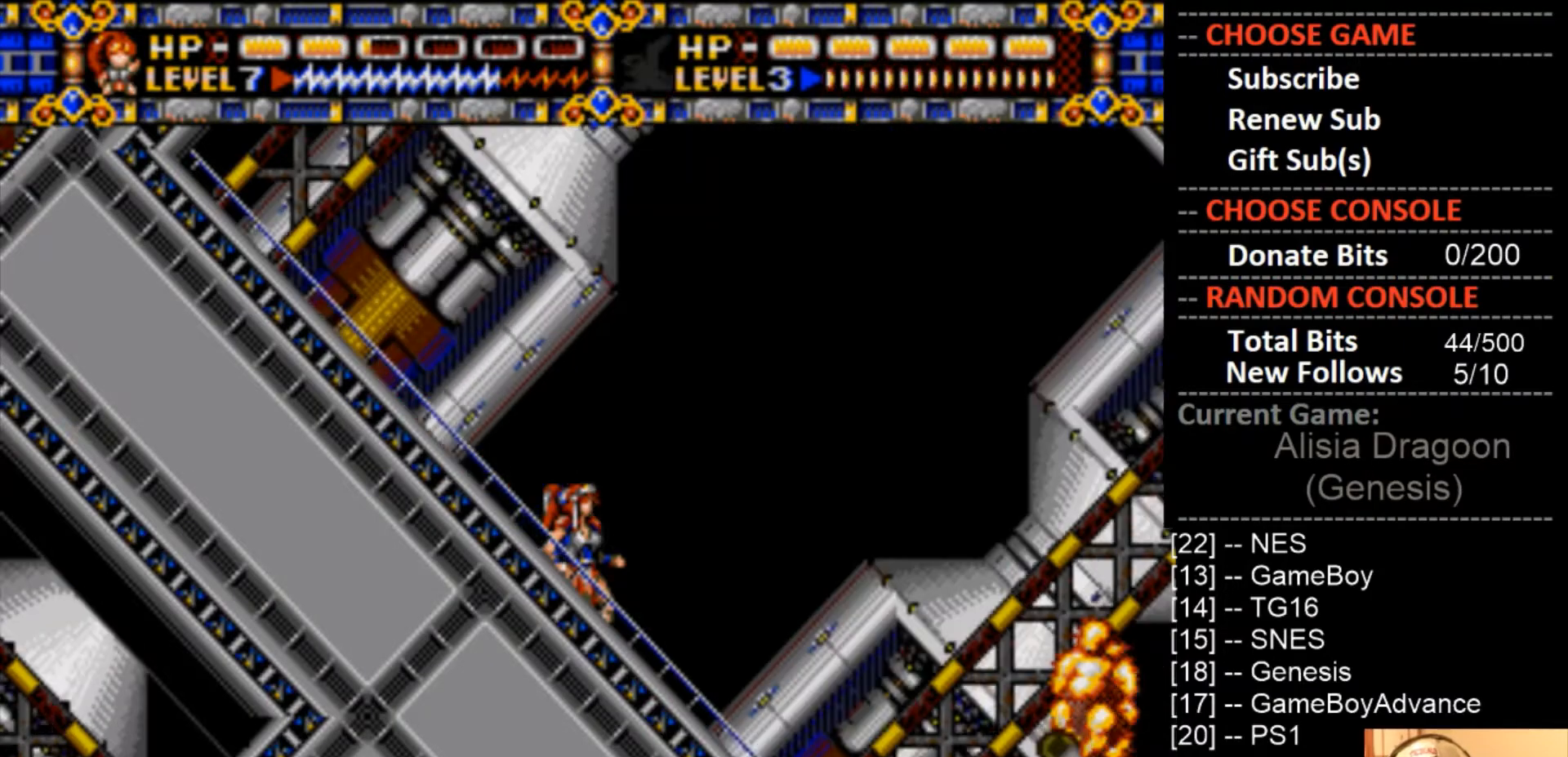
{"buttons": [], "events": [[33, "CROSS", "down"], [500, "CROSS", "up"]]}
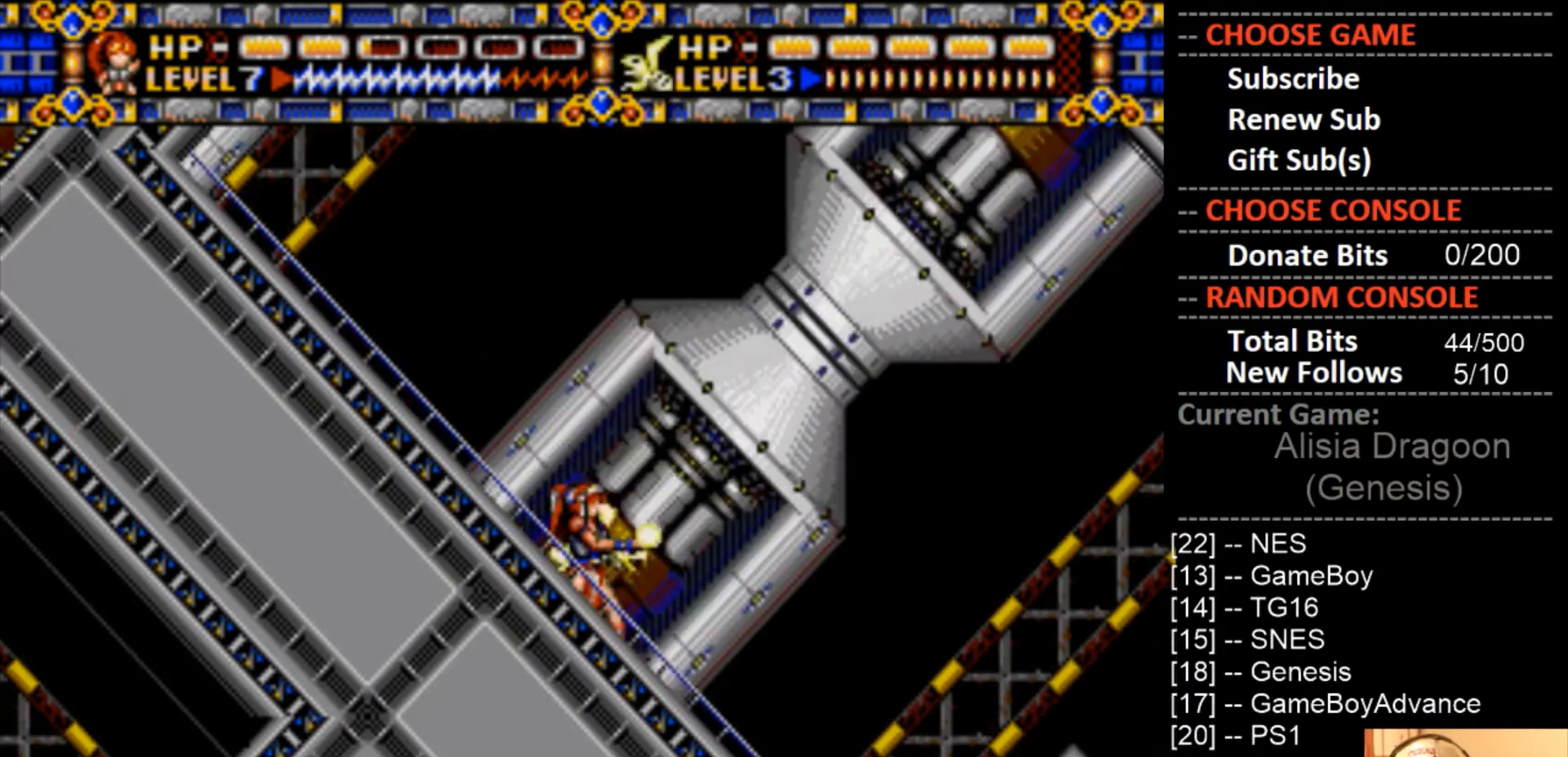
{"buttons": ["CROSS"], "events": [[267, "CROSS", "down"]]}
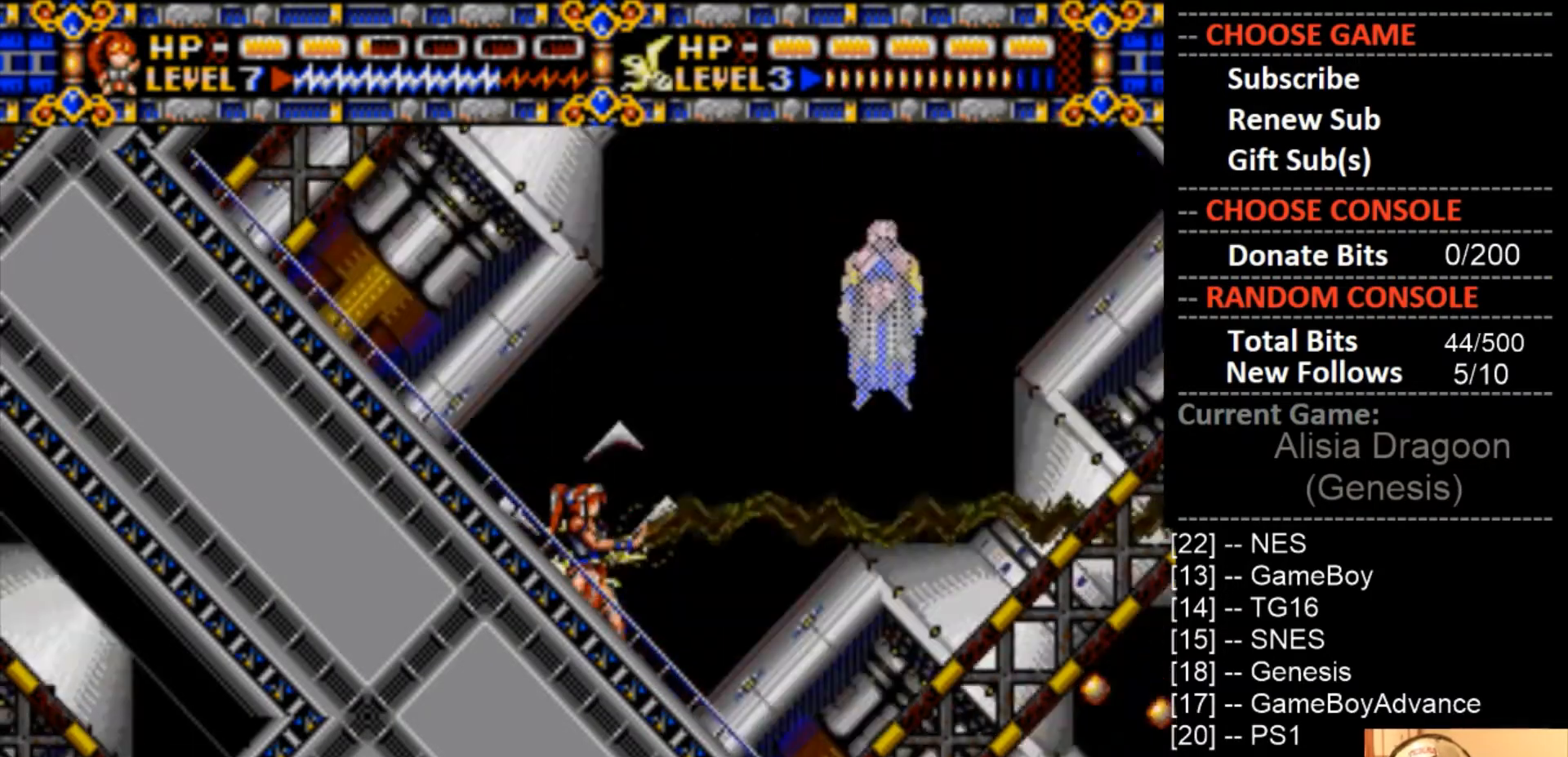
{"buttons": ["CROSS"], "events": []}
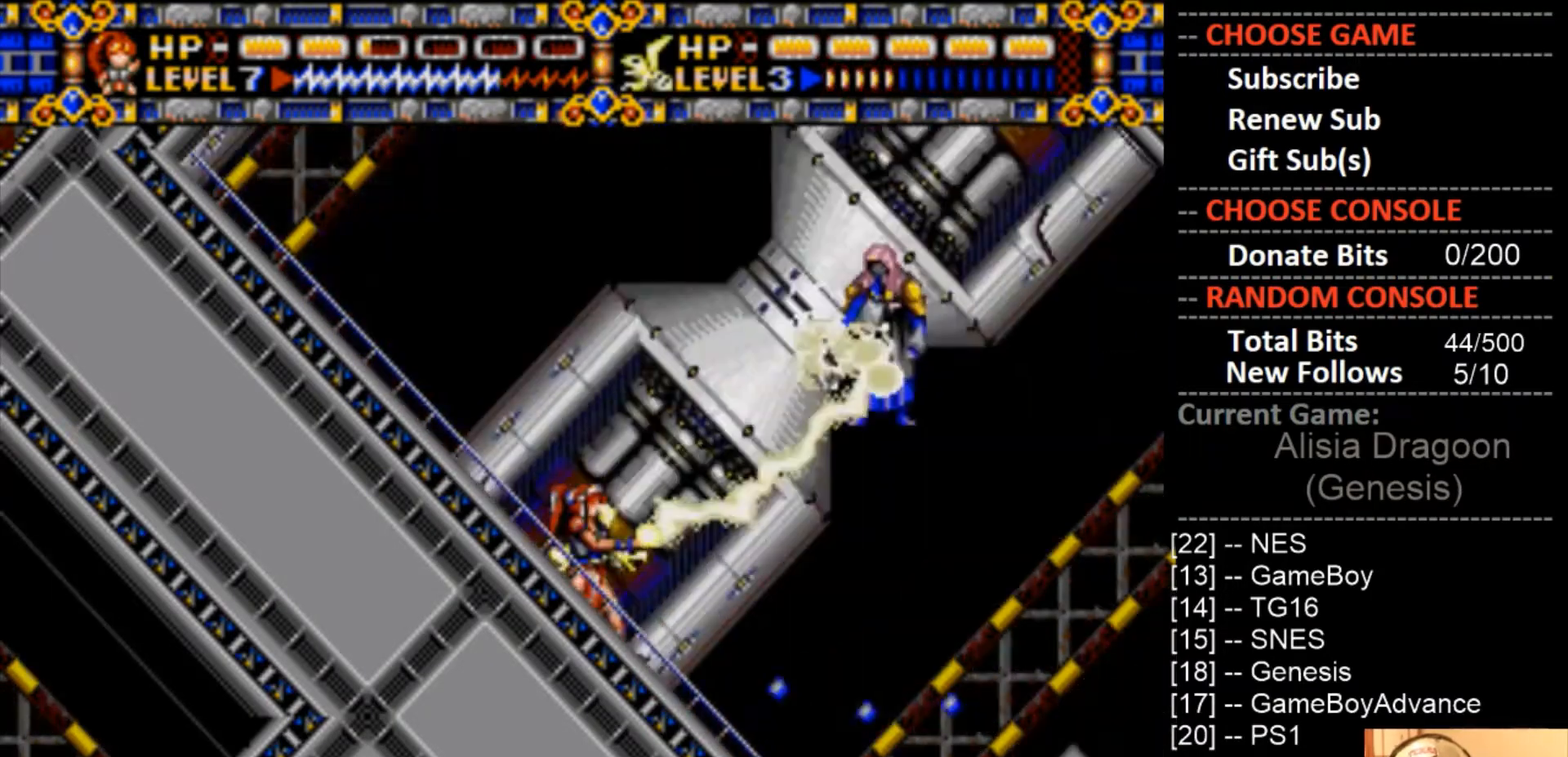
{"buttons": ["DPAD_LEFT"], "events": [[300, "DPAD_LEFT", "down"], [400, "CROSS", "up"]]}